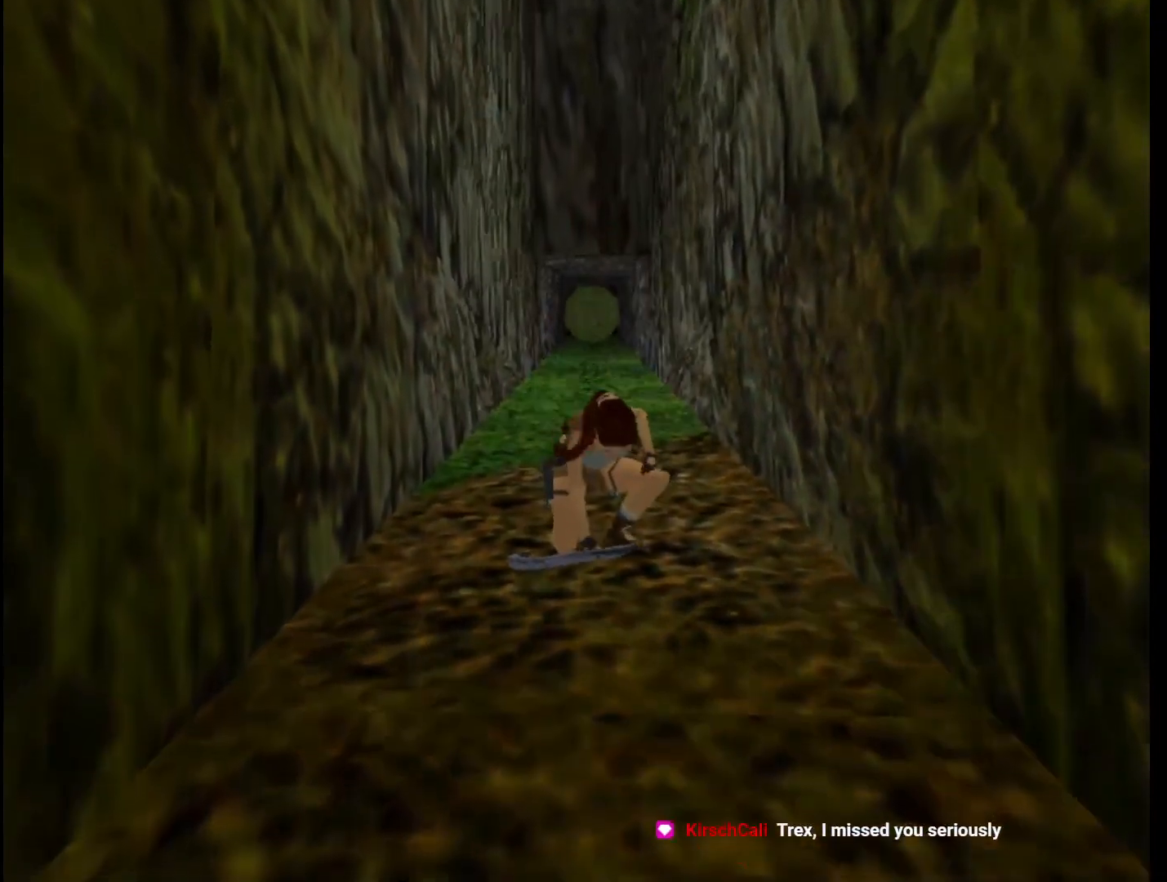
Gameplay with keyboard; each line is a JSON object with the keys held at the frame after it. "events" lists presses ("down") and releases ("up") of "1", "2", "3", "4", "5", "6", "action", "dash", "down", "duck", "f5", "f6", "flare", "guns", "inv", "jump", "left", "lmed", "look", "right", "roll", "smed", "stplft", "stprt", "up" and "walk" between this image and that frame as [ms after this image, input, new state], when the widget could be followed in between. No other keys are recorded. Mouse input is not recorded. Key names are as the overlay labels them; some are game actions (e.g. jump) rather than physical keys.
{"keys": ["flare", "up"], "events": []}
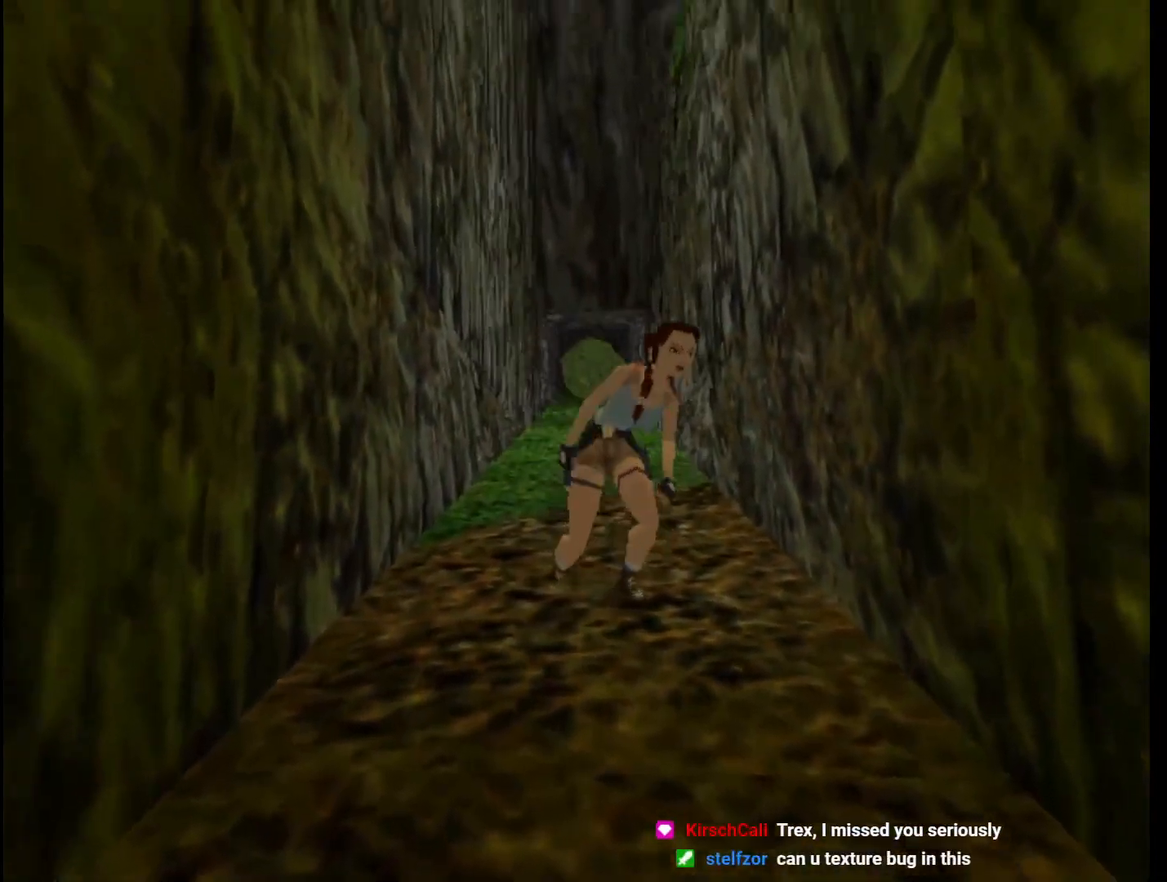
{"keys": ["look", "up"], "events": [[267, "right", "down"], [433, "flare", "up"], [500, "look", "down"], [500, "right", "up"]]}
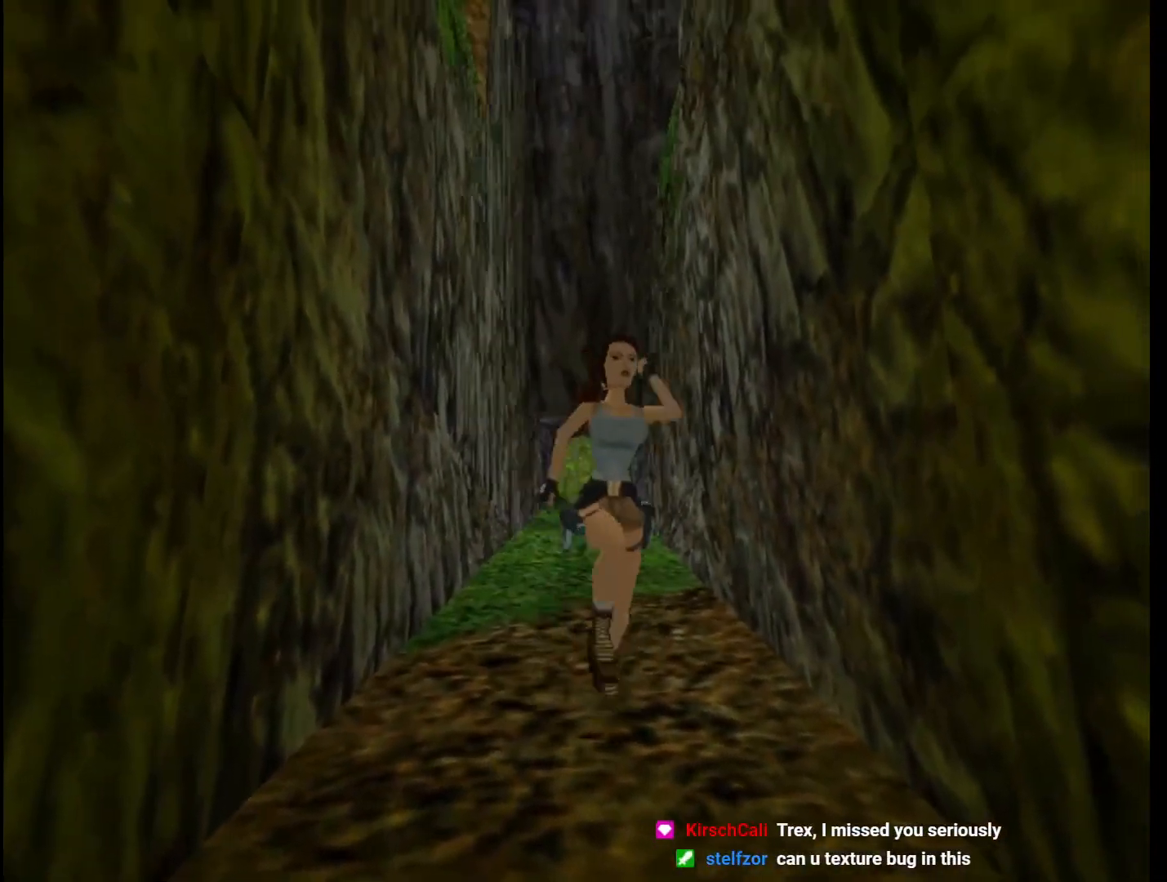
{"keys": ["look", "up"], "events": []}
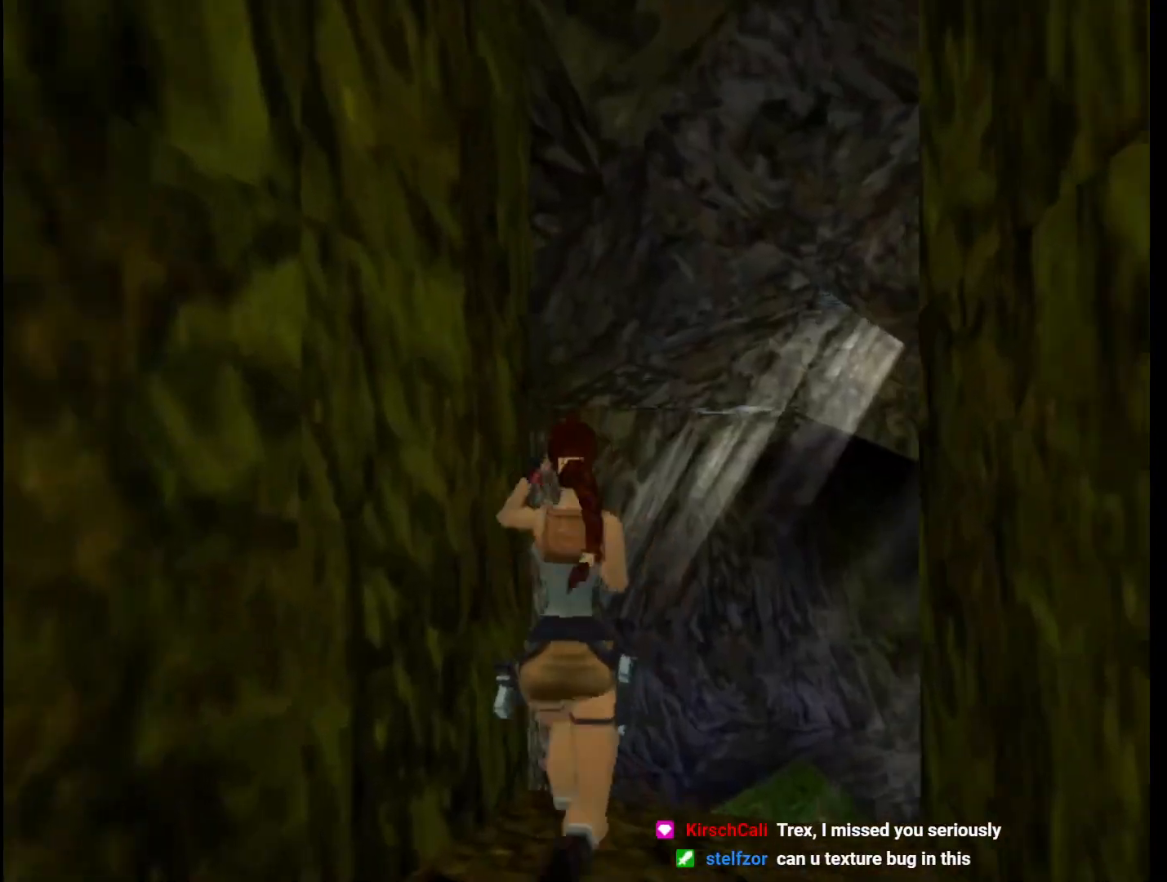
{"keys": ["left", "up"], "events": [[33, "look", "up"], [267, "left", "down"]]}
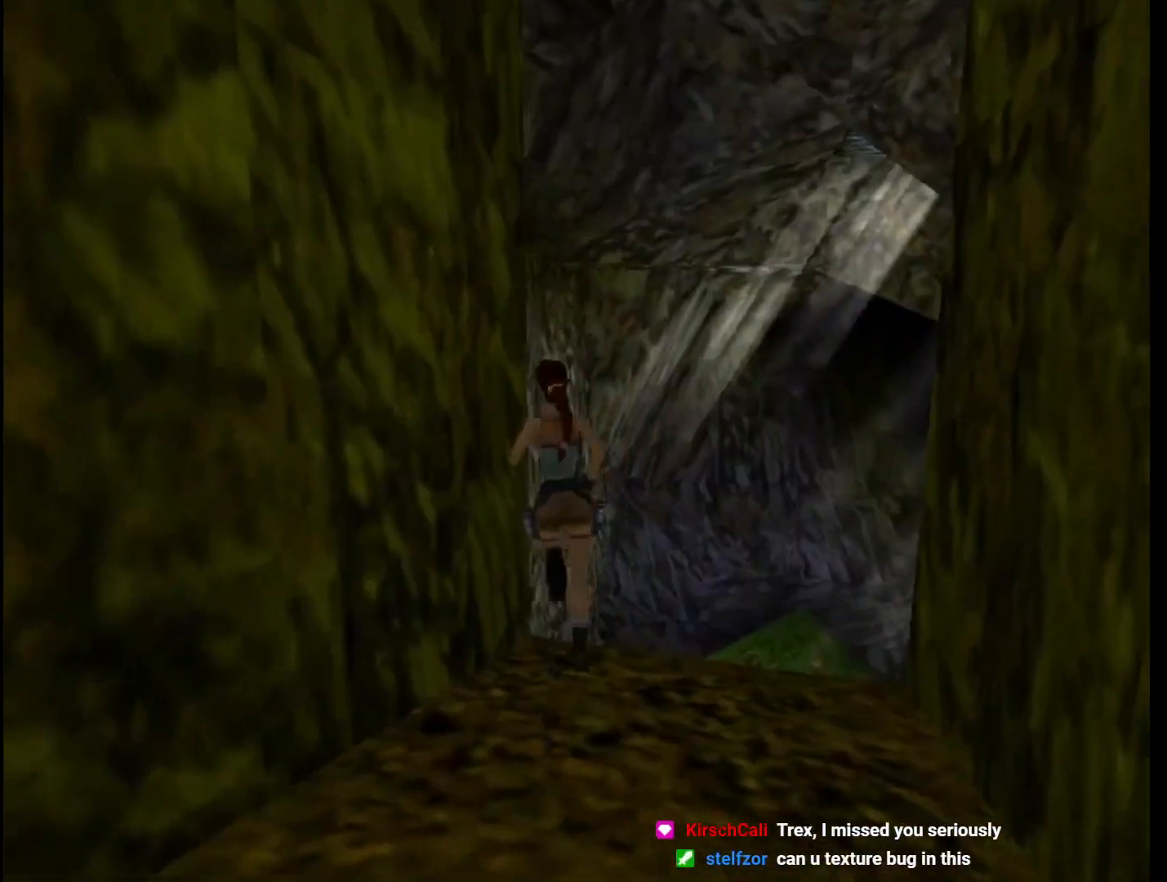
{"keys": ["up"], "events": [[400, "left", "up"]]}
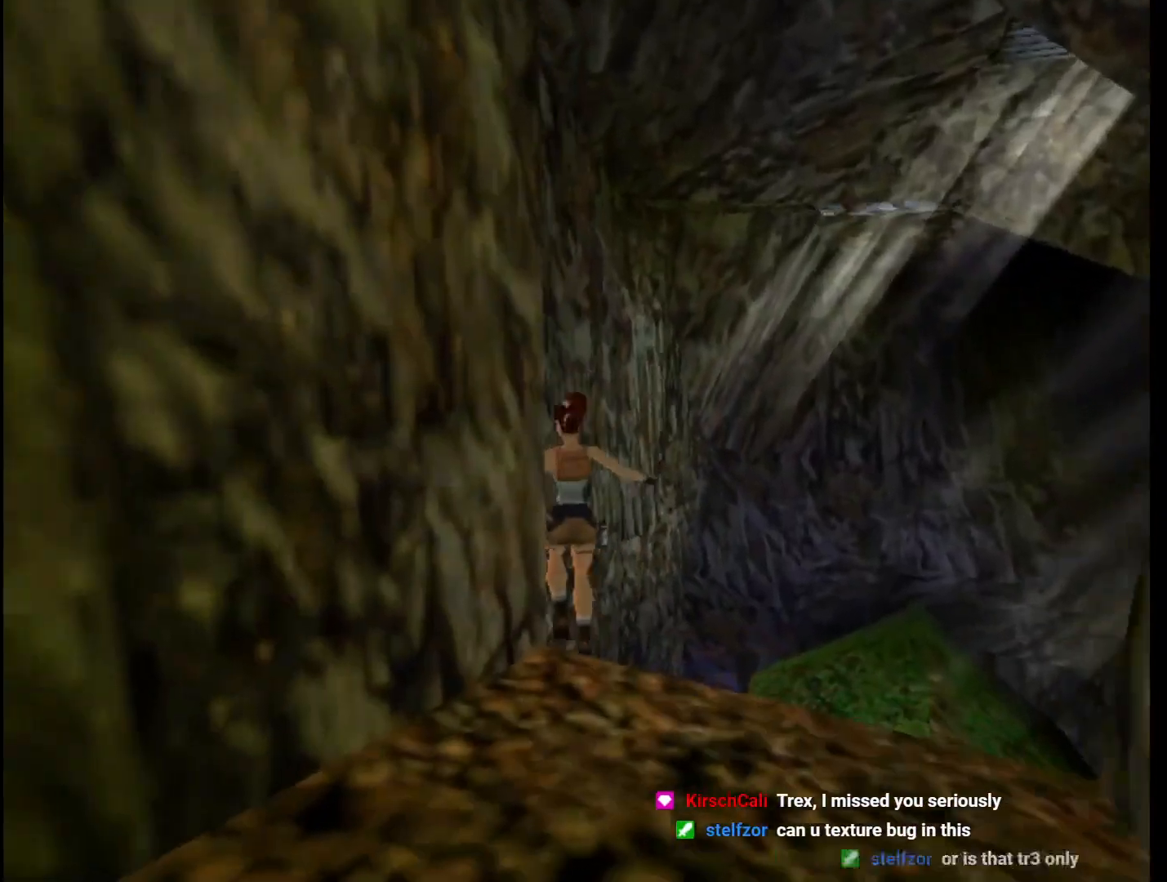
{"keys": ["right", "up"], "events": [[67, "right", "down"]]}
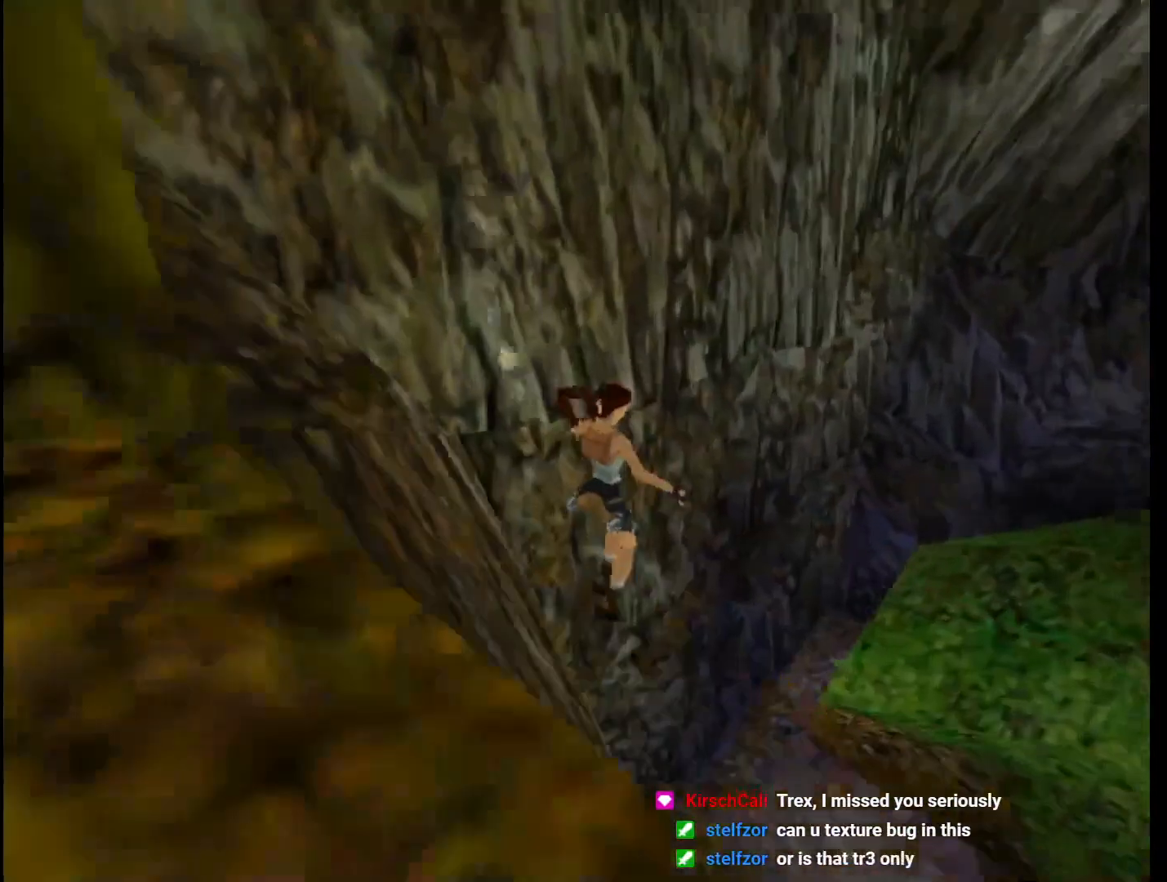
{"keys": ["right", "up"], "events": []}
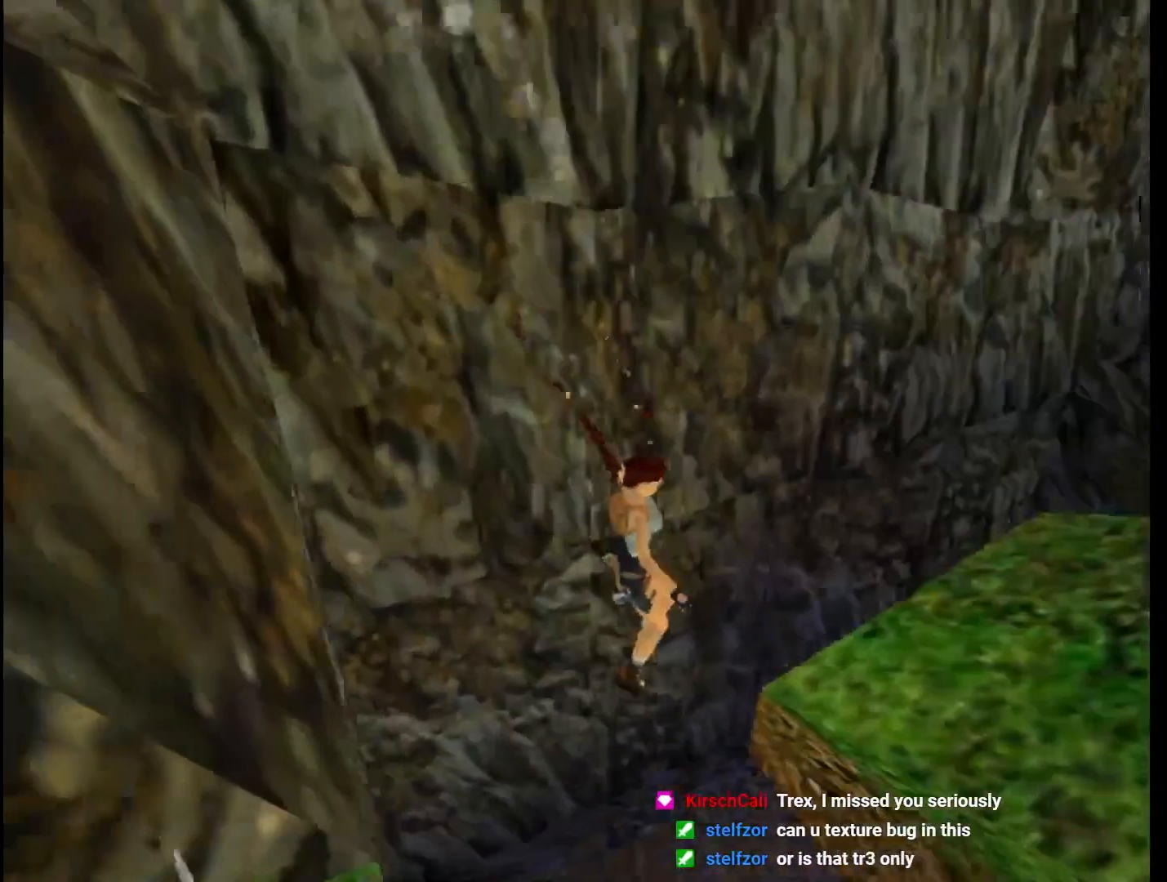
{"keys": ["right", "up"], "events": [[67, "action", "down"], [133, "flare", "down"], [233, "action", "up"], [233, "flare", "up"], [267, "flare", "down"], [367, "flare", "up"]]}
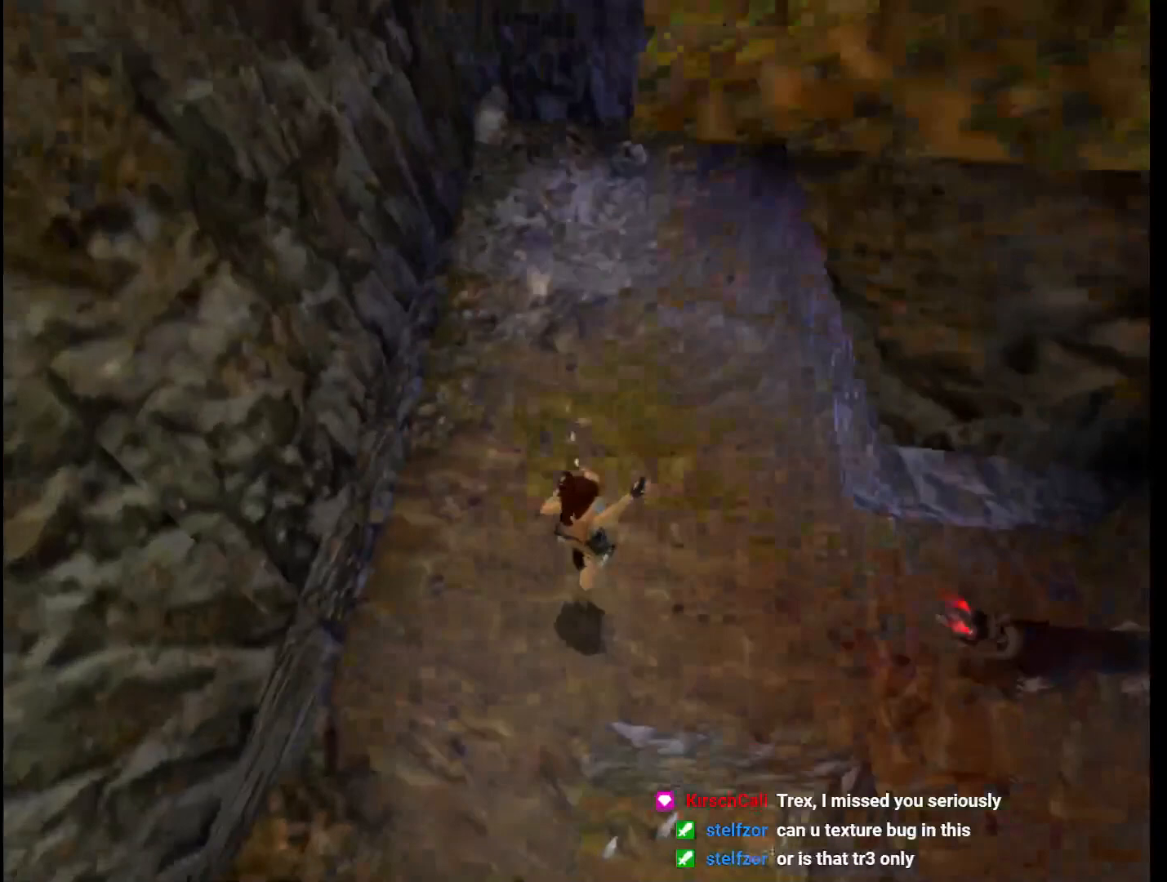
{"keys": ["dash", "up"], "events": [[367, "right", "up"], [433, "dash", "down"]]}
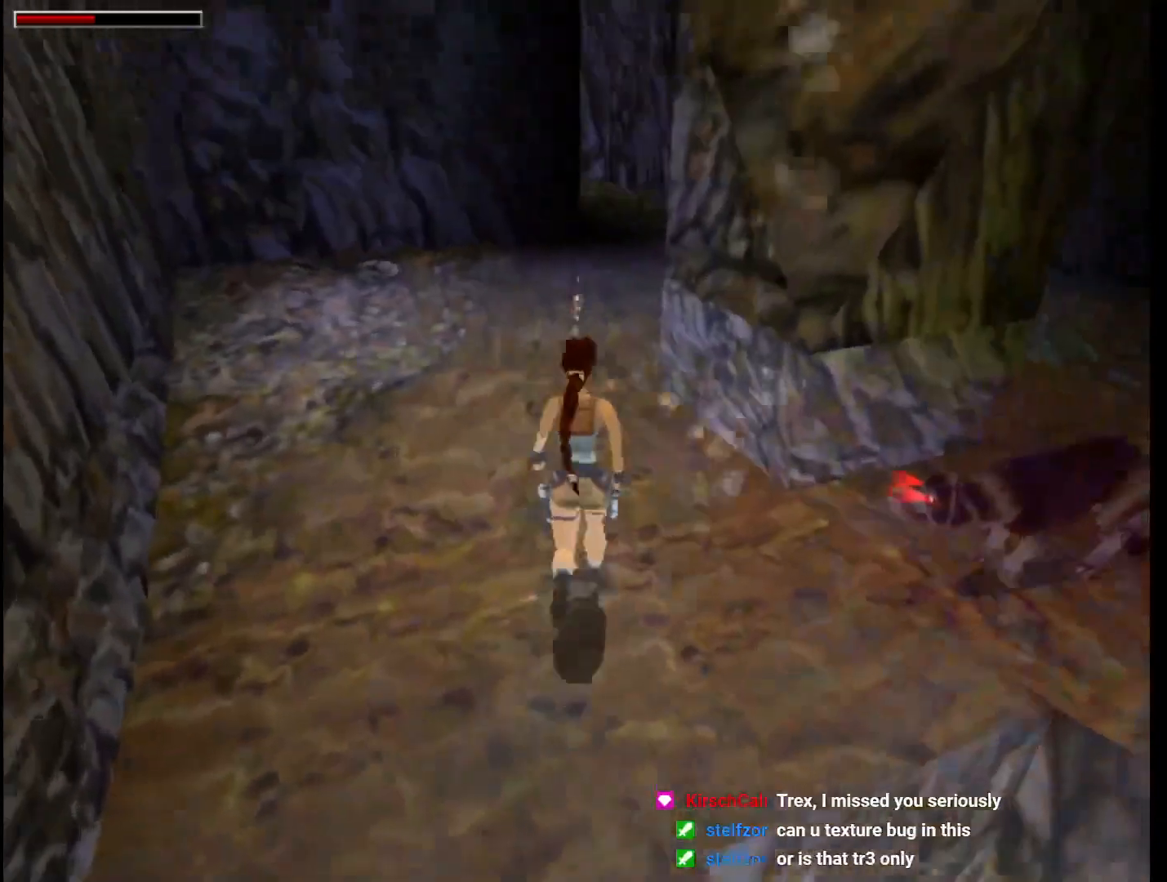
{"keys": ["dash", "up"], "events": []}
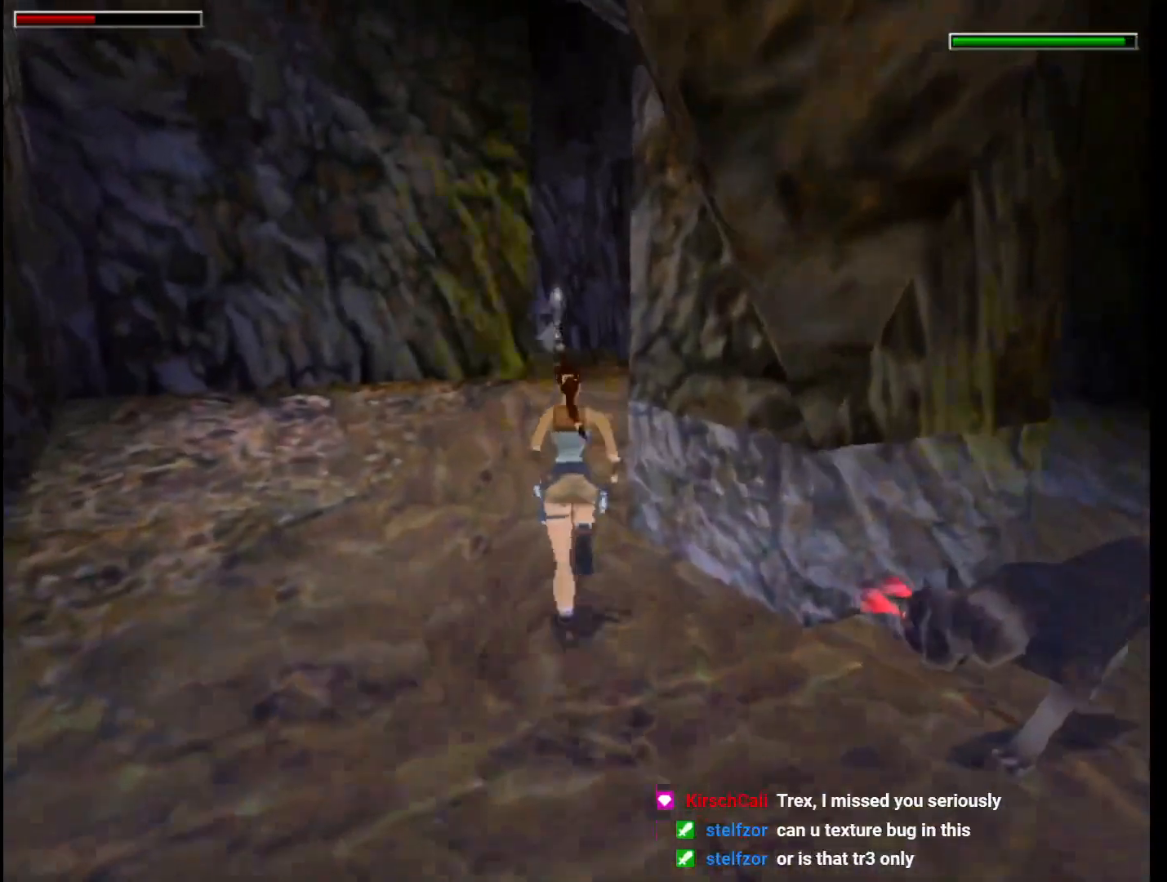
{"keys": ["dash", "up"], "events": []}
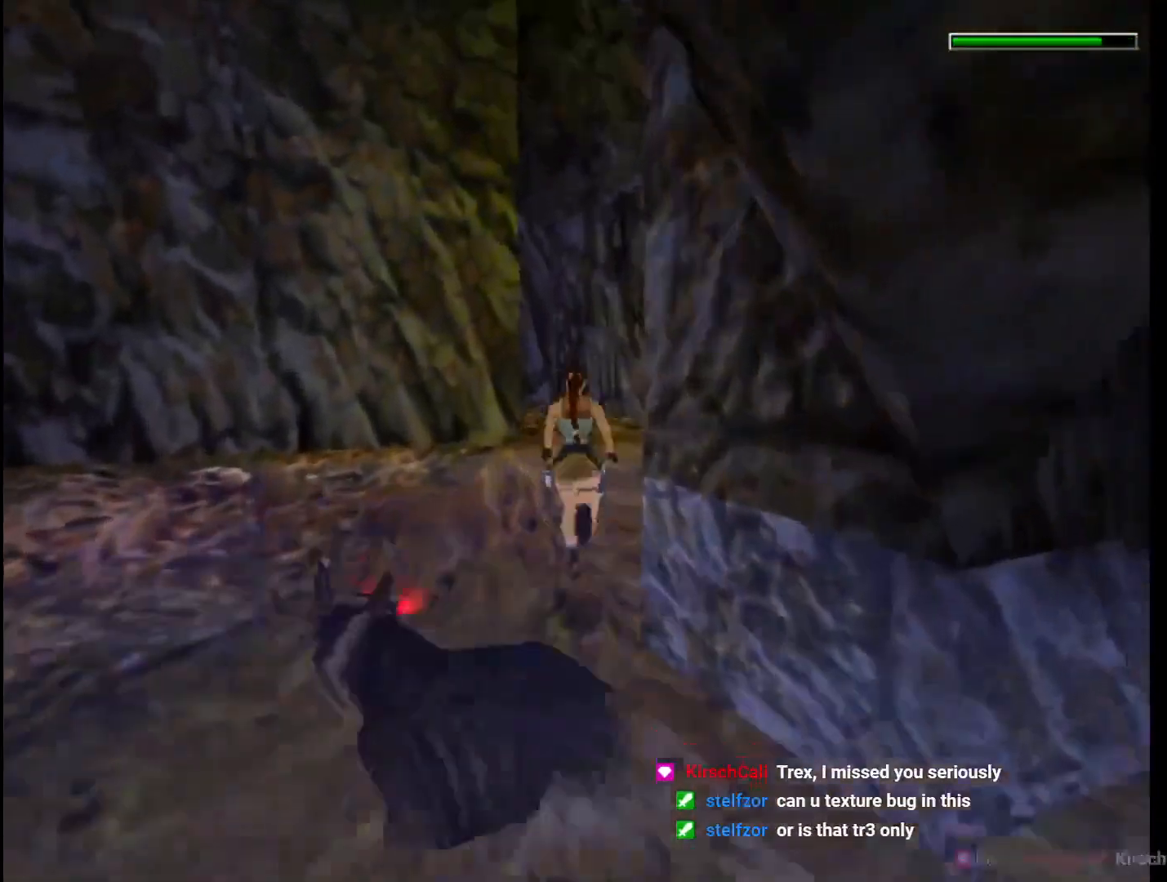
{"keys": ["dash", "left", "up"], "events": [[33, "left", "down"]]}
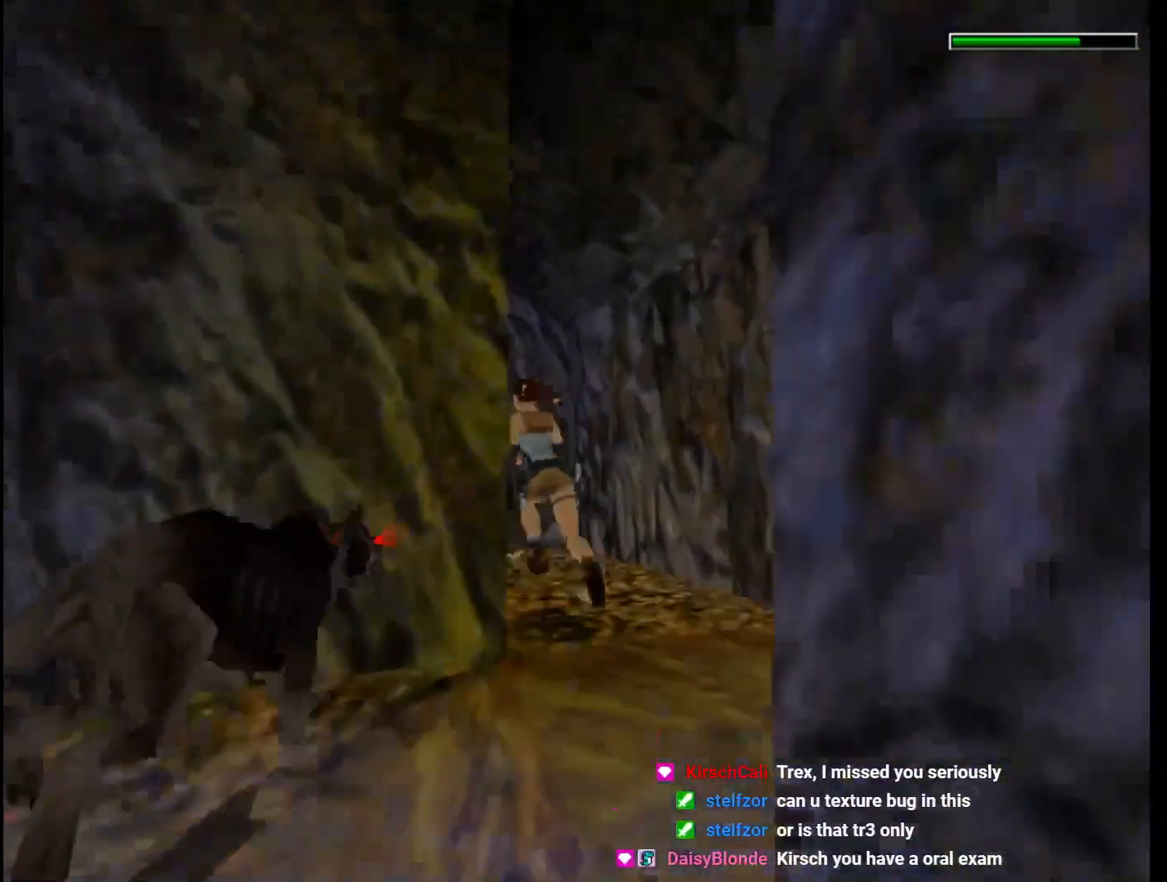
{"keys": ["dash", "left", "up"], "events": []}
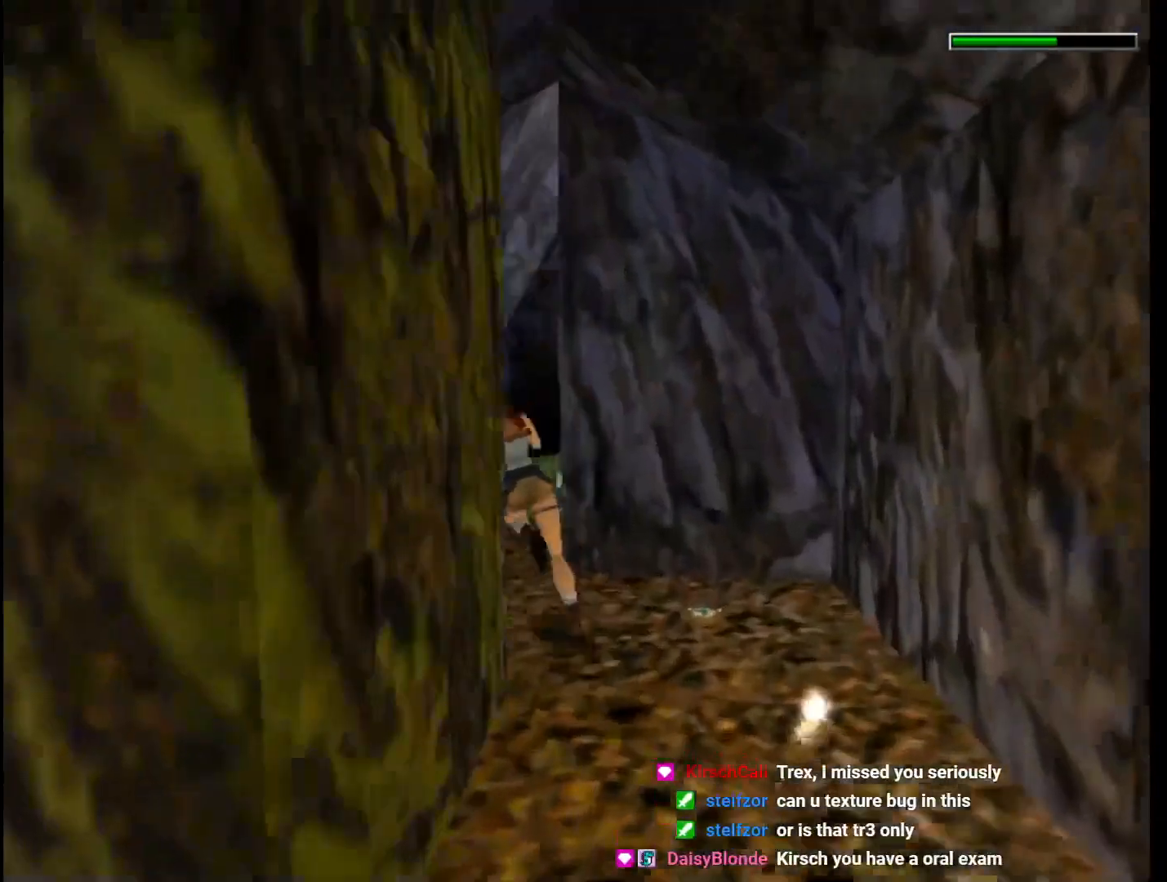
{"keys": ["dash", "right", "up"], "events": [[67, "left", "up"], [67, "right", "down"]]}
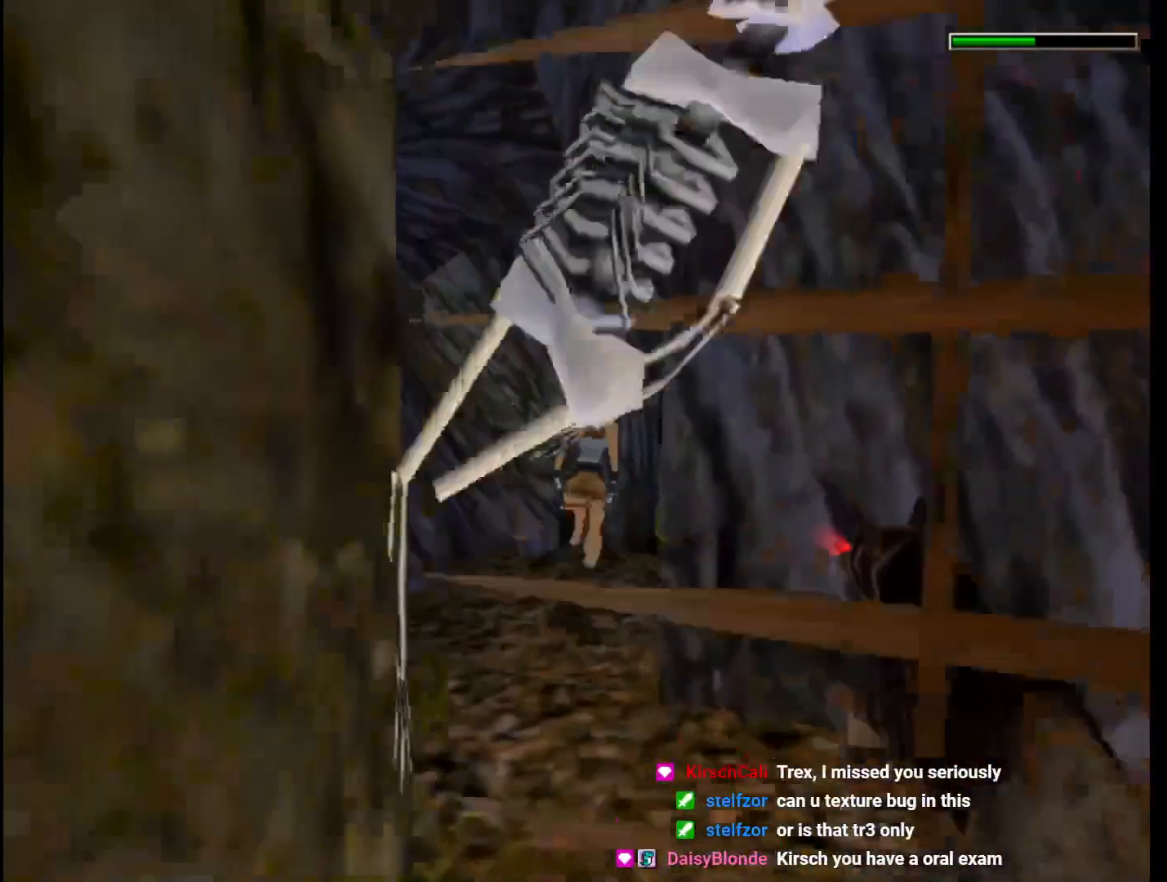
{"keys": ["dash", "up"], "events": [[467, "right", "up"]]}
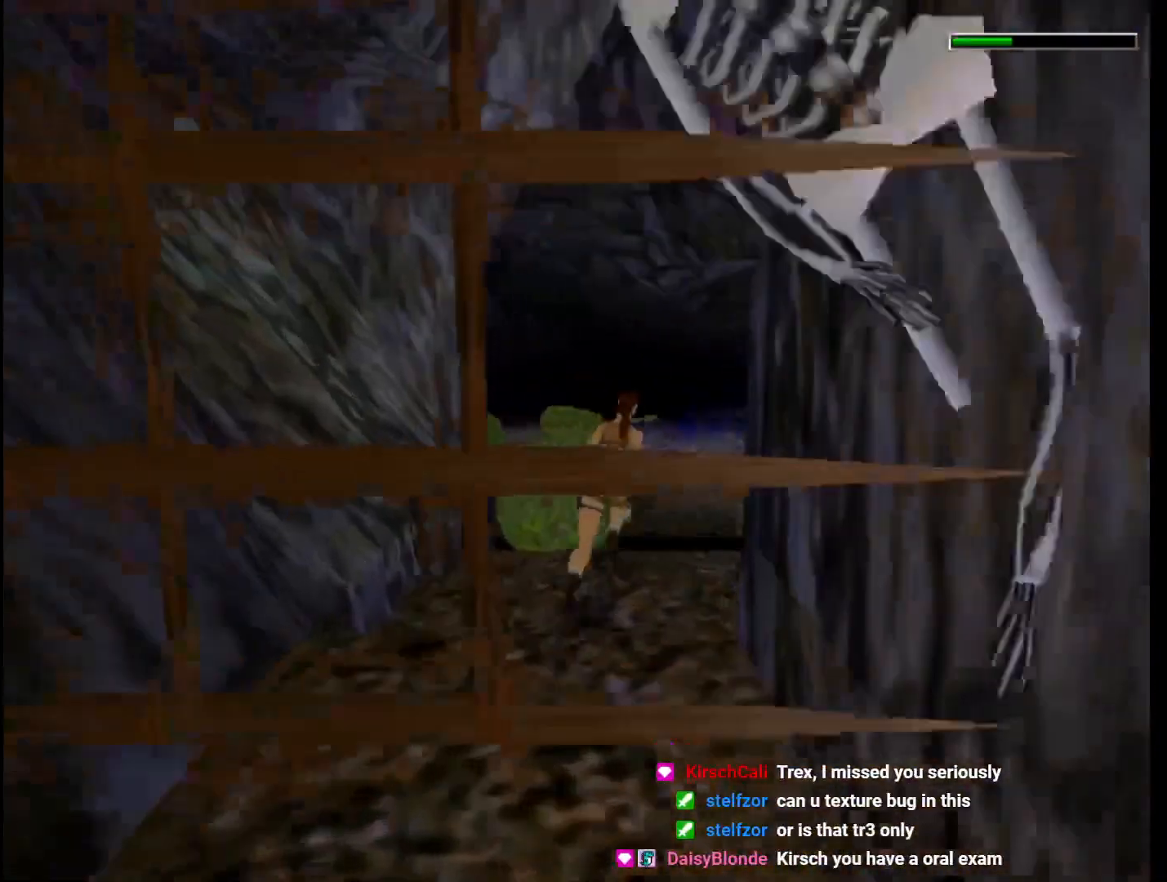
{"keys": ["dash", "left", "up"], "events": [[133, "right", "down"], [300, "right", "up"], [467, "left", "down"]]}
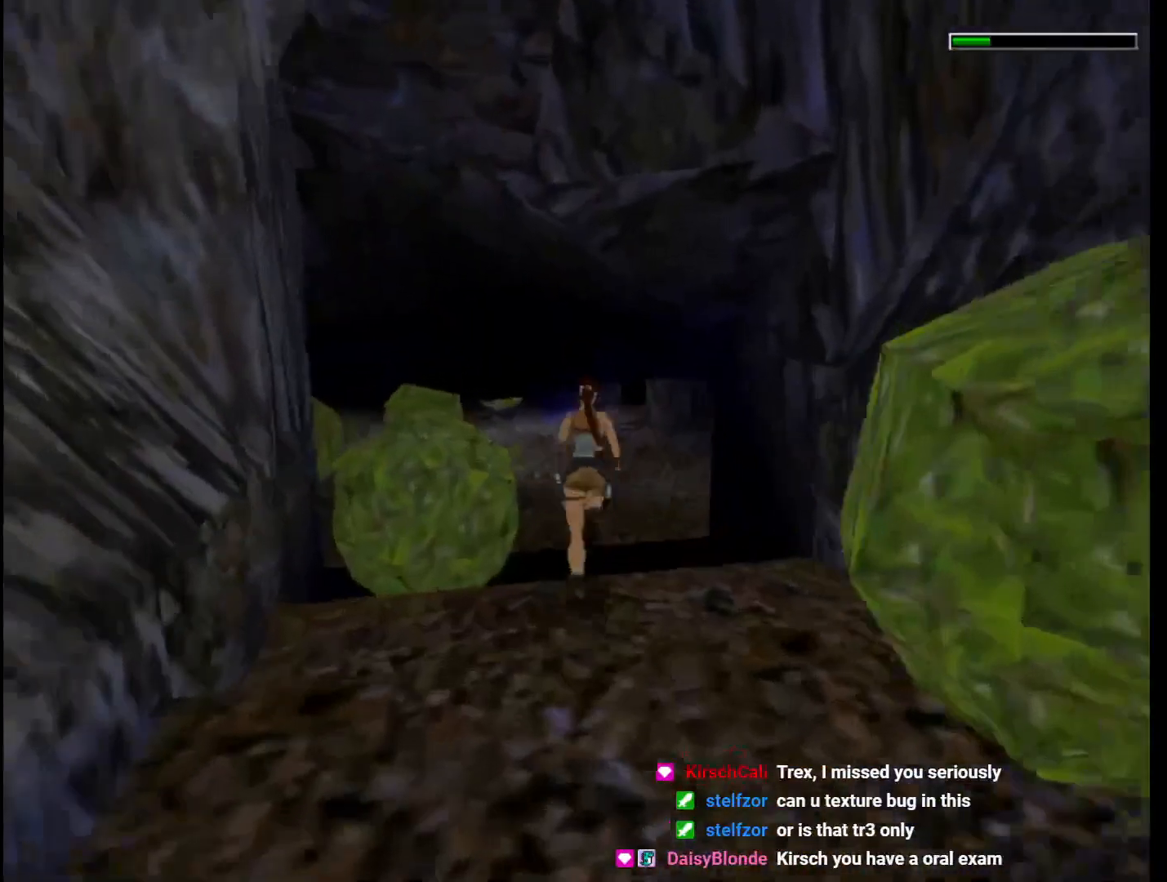
{"keys": ["dash", "up"], "events": [[167, "left", "up"]]}
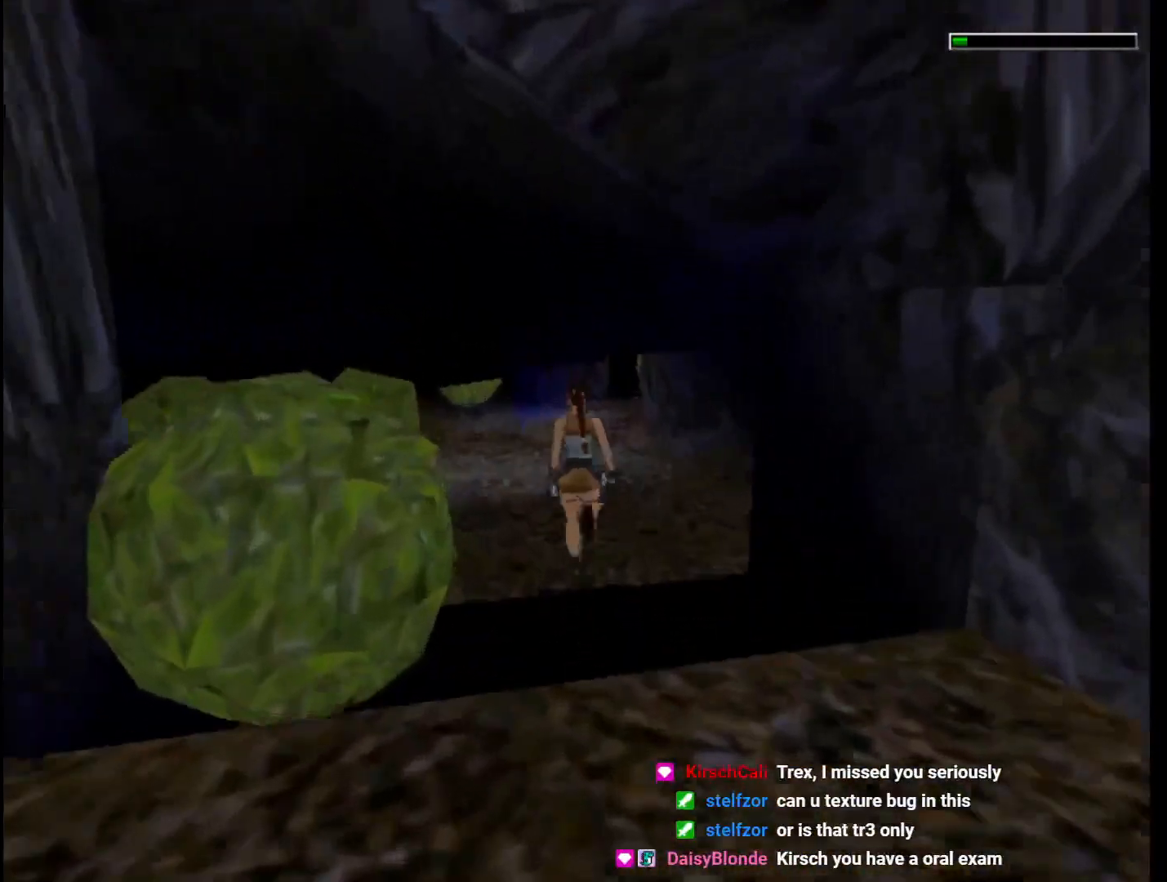
{"keys": ["dash", "up"], "events": [[67, "right", "down"], [167, "right", "up"], [300, "left", "down"], [467, "left", "up"]]}
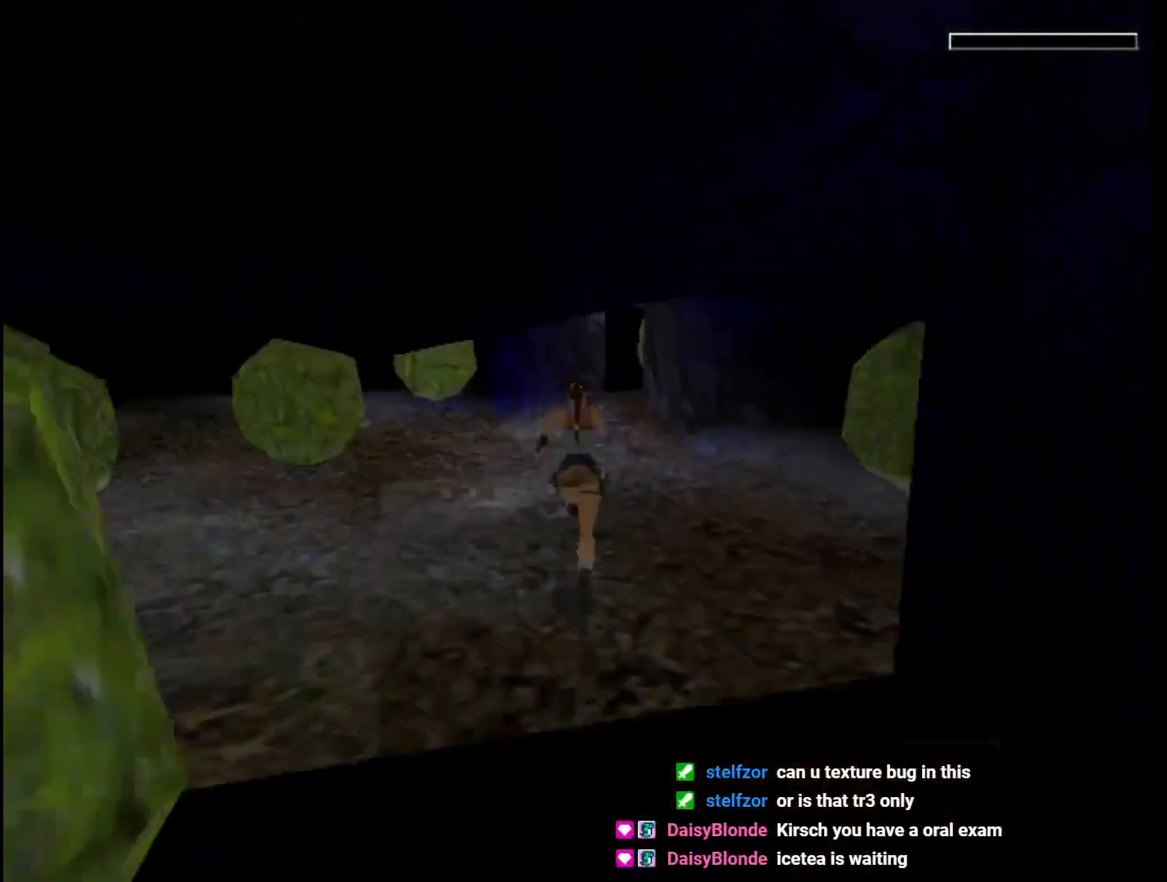
{"keys": ["up"], "events": [[133, "dash", "up"]]}
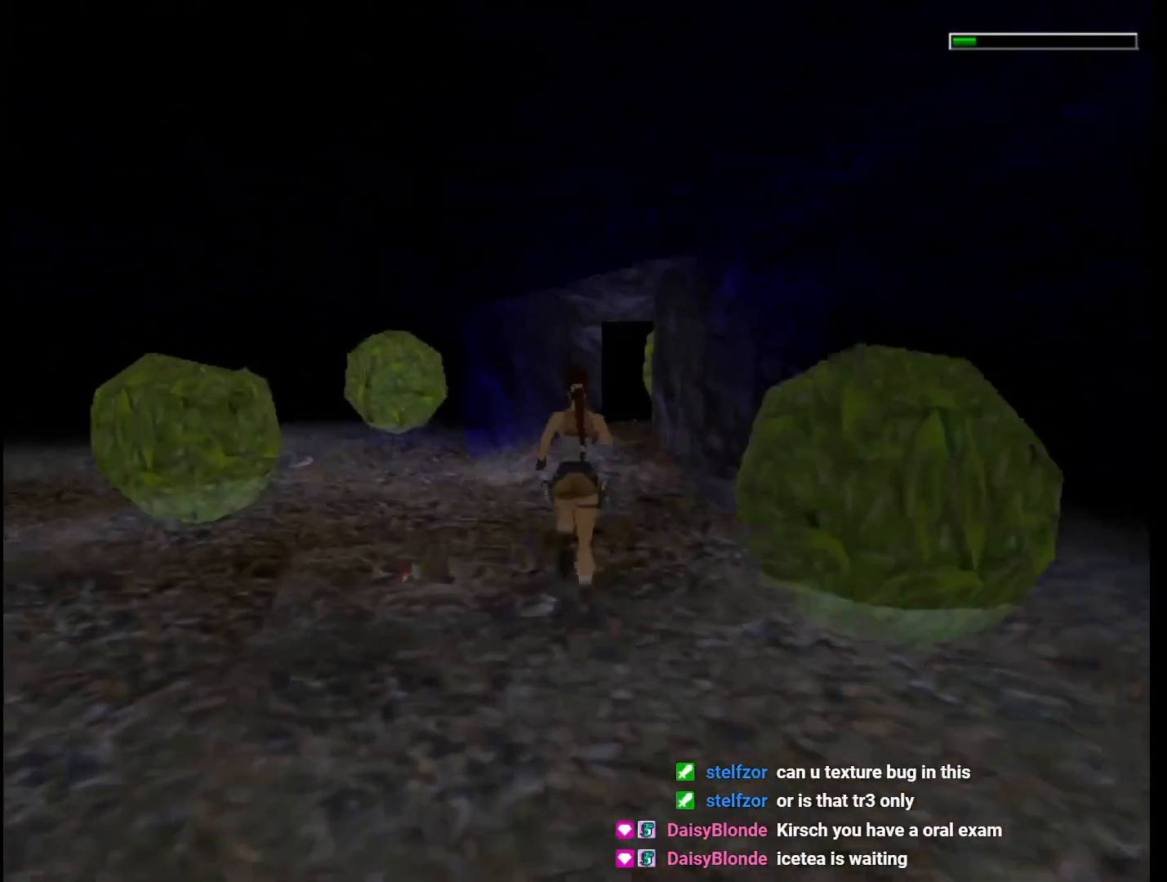
{"keys": ["left", "up"], "events": [[233, "left", "down"]]}
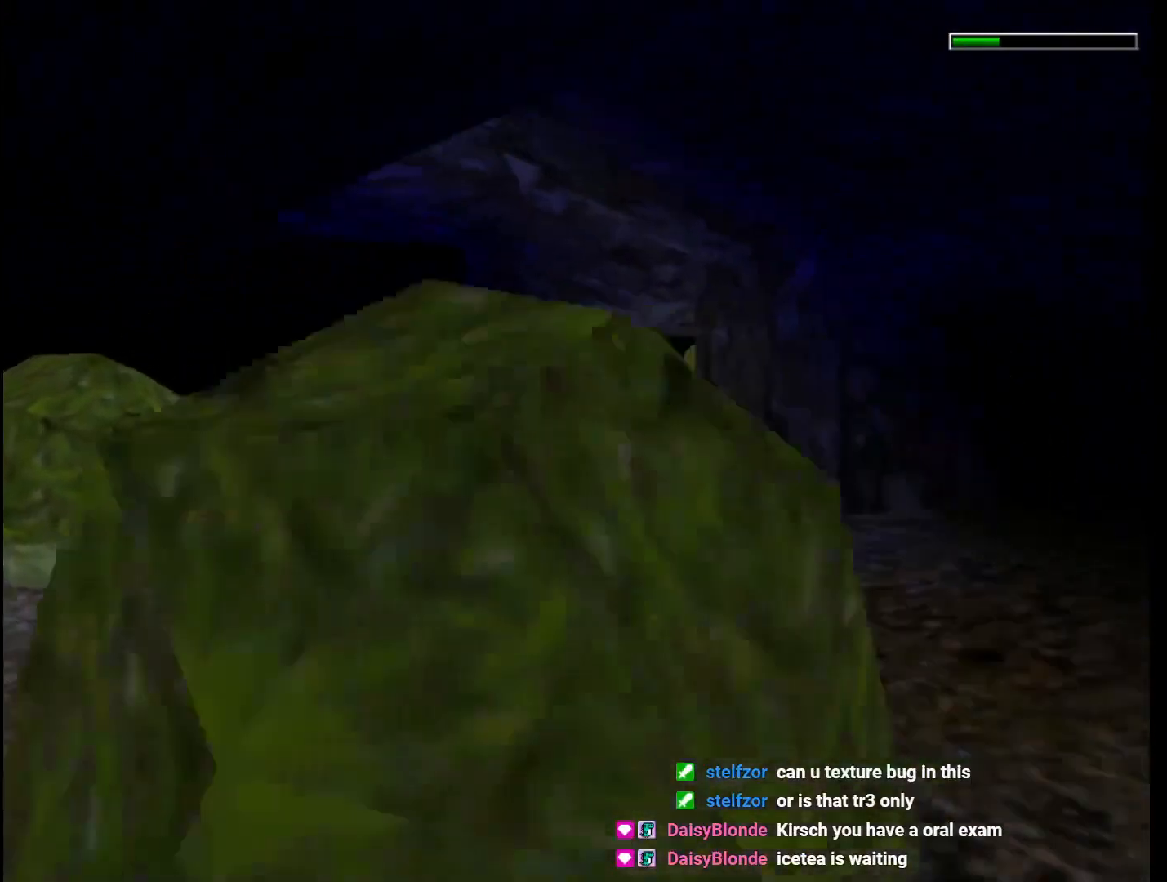
{"keys": ["roll"], "events": [[167, "left", "up"], [367, "right", "down"], [433, "roll", "down"], [500, "right", "up"], [500, "up", "up"]]}
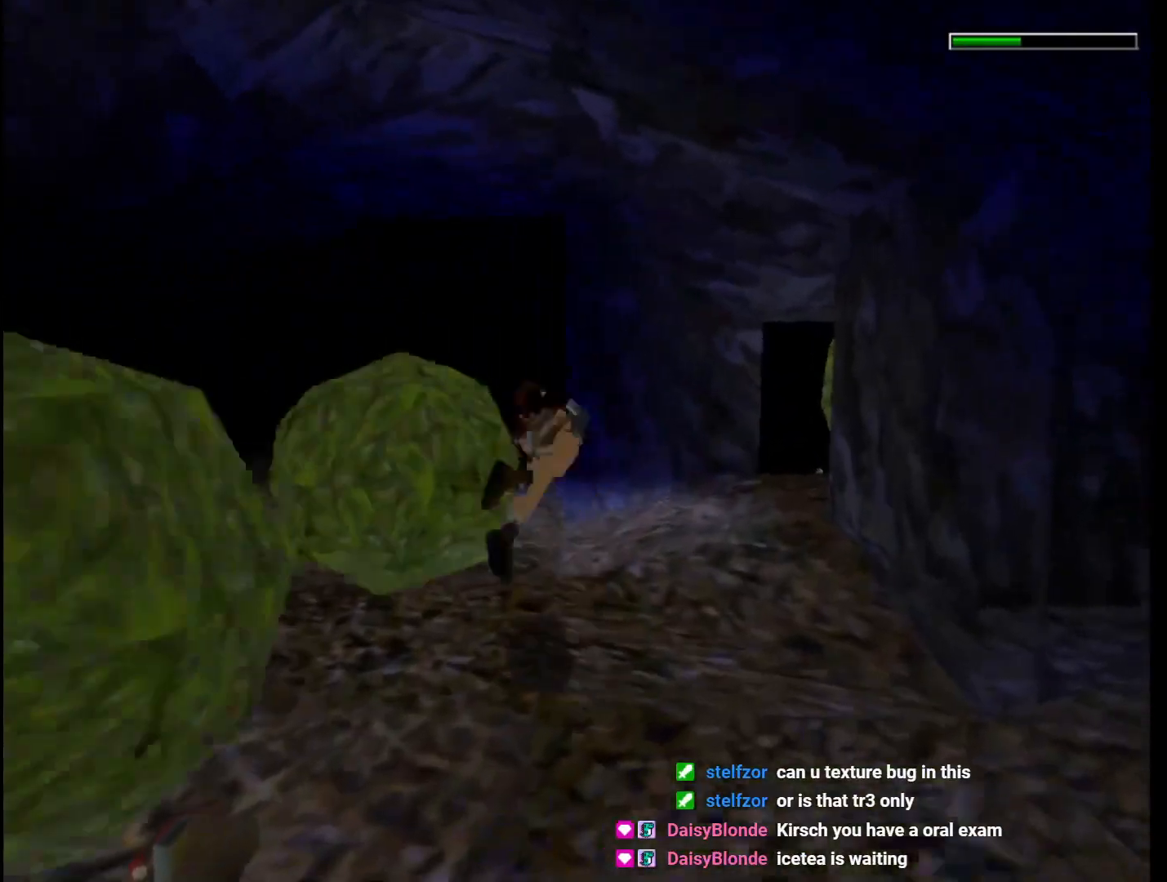
{"keys": ["roll"], "events": []}
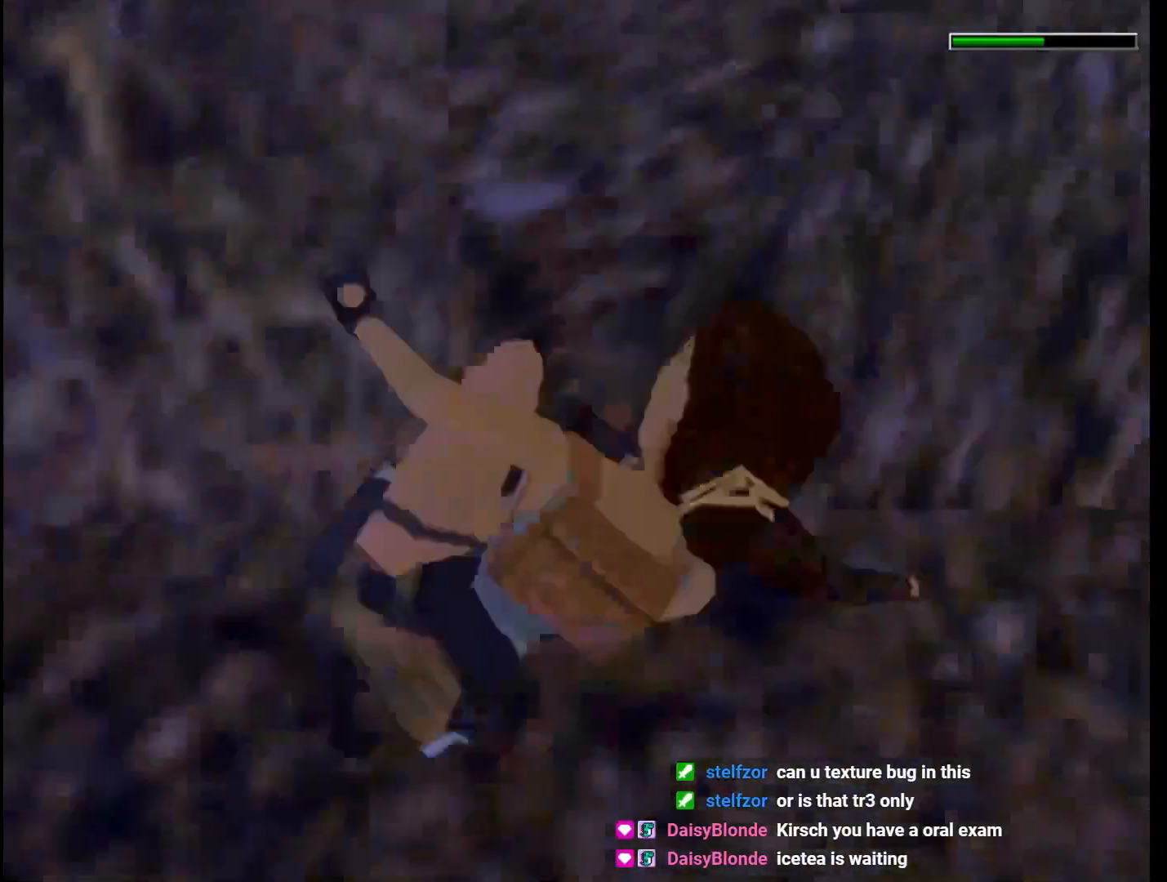
{"keys": ["up"], "events": [[400, "up", "down"], [467, "roll", "up"]]}
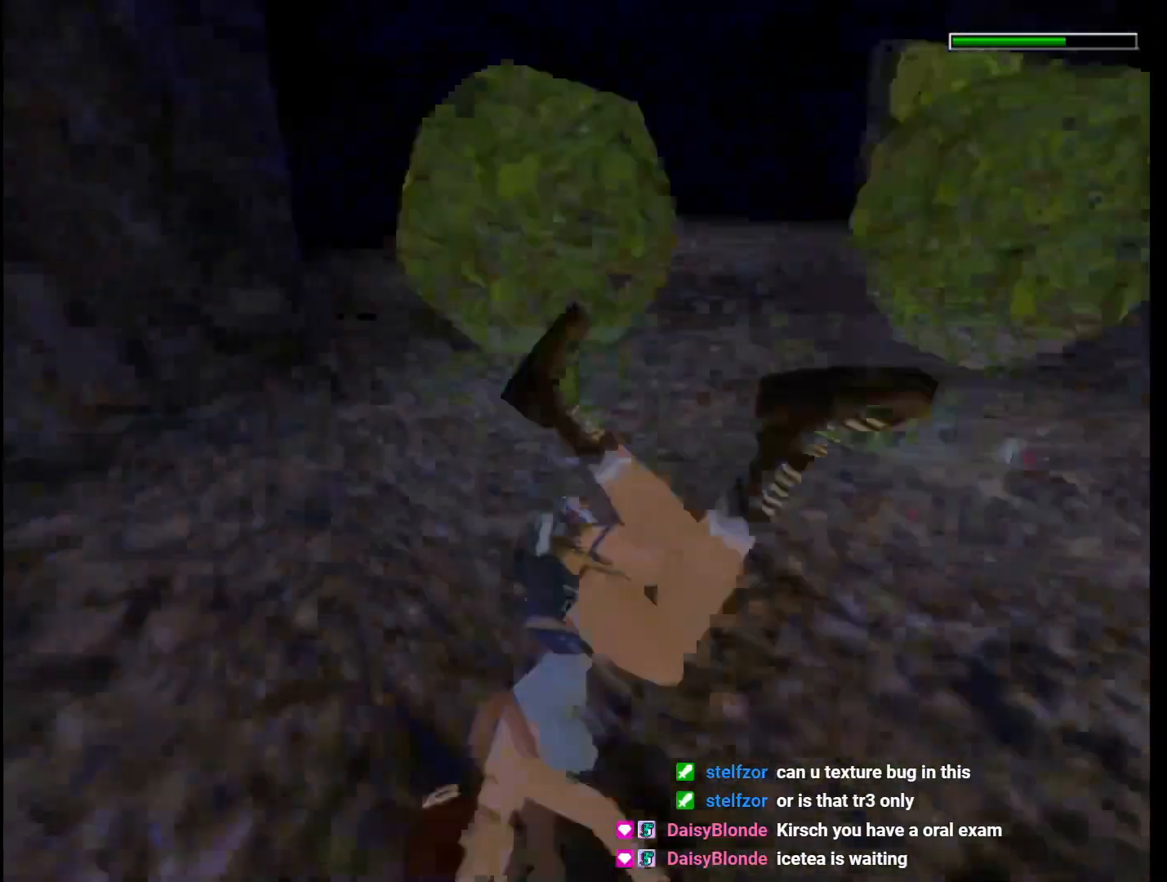
{"keys": ["right", "up"], "events": [[500, "right", "down"]]}
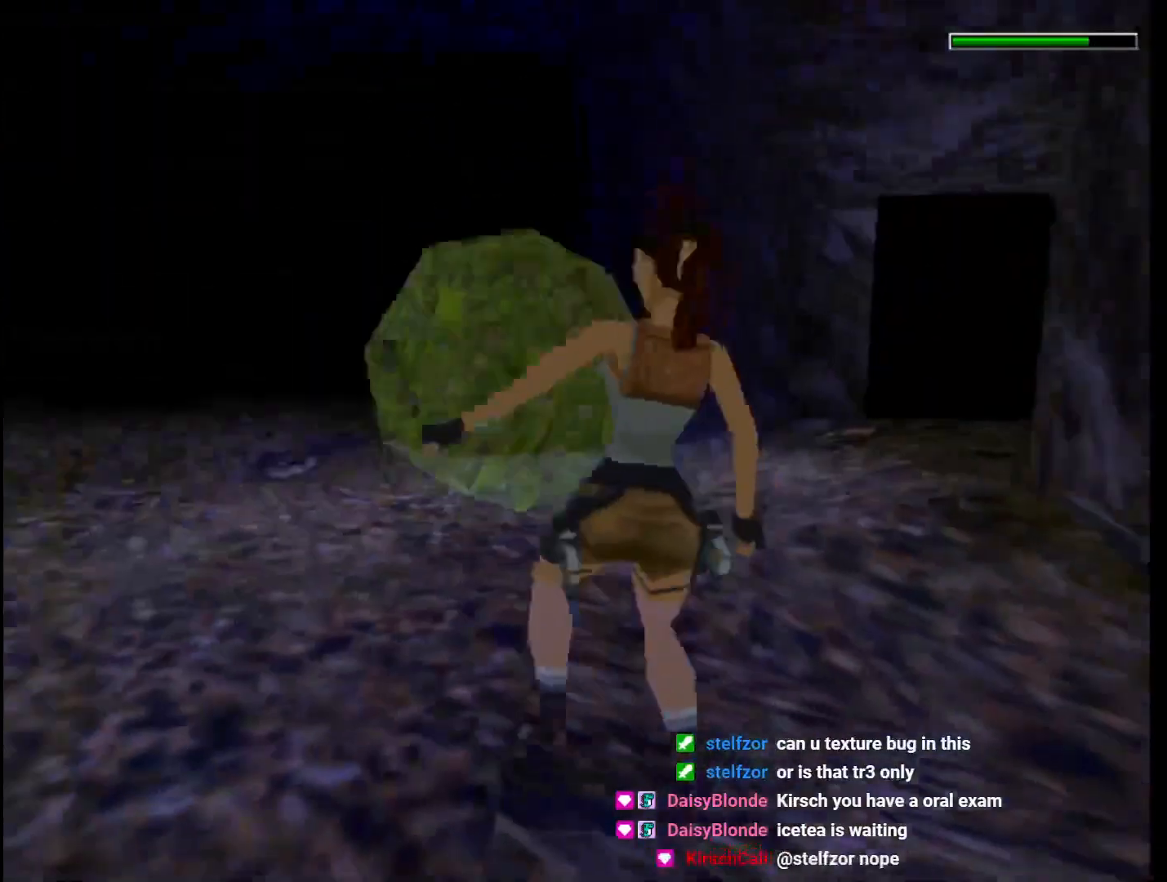
{"keys": ["right", "up"], "events": []}
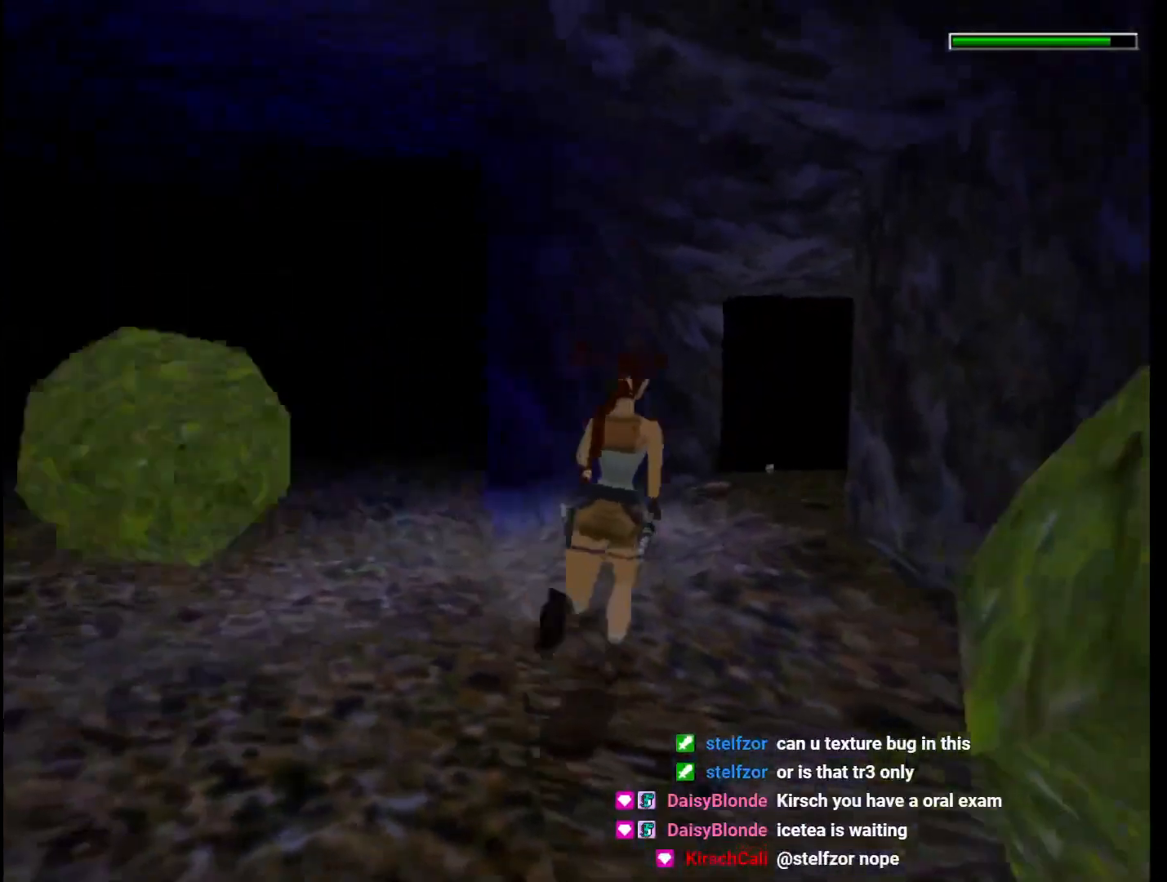
{"keys": ["dash", "right", "up"], "events": [[133, "dash", "down"], [133, "right", "up"], [433, "right", "down"]]}
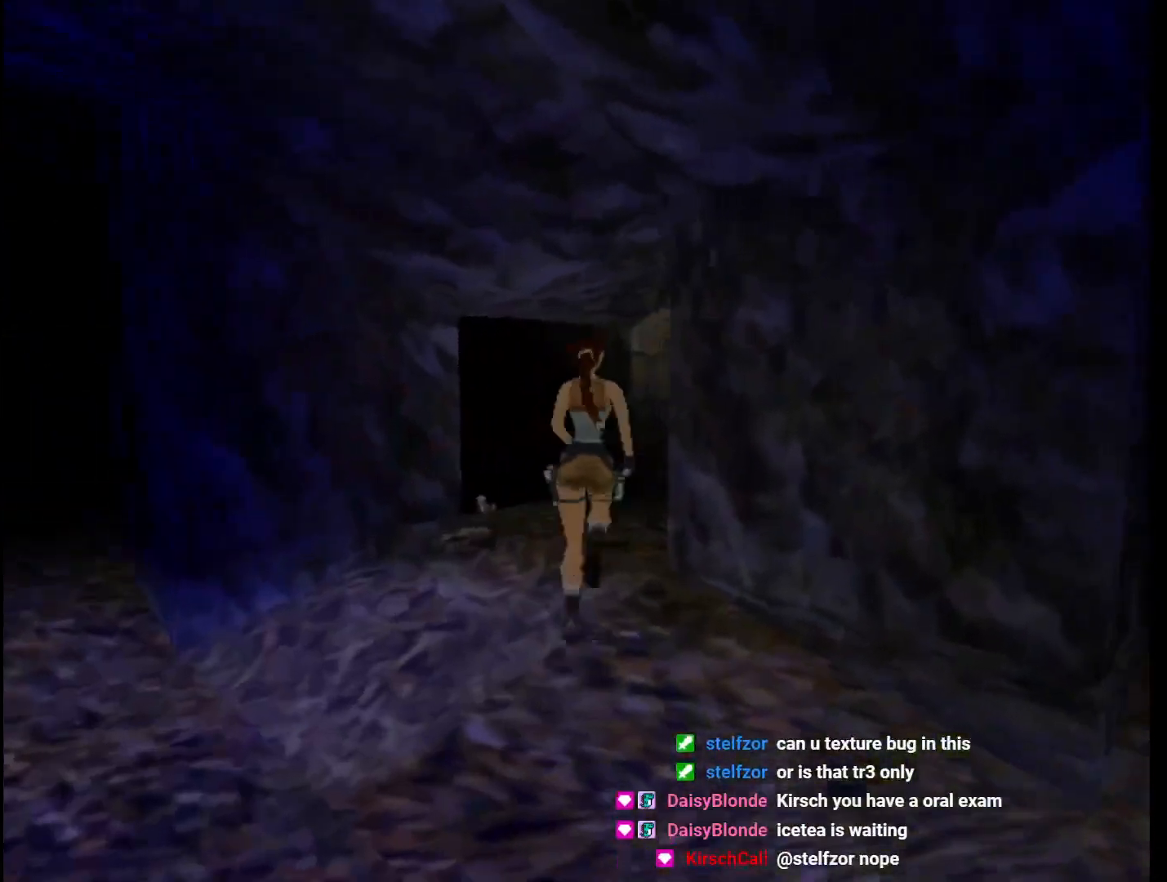
{"keys": ["dash", "right", "up"], "events": []}
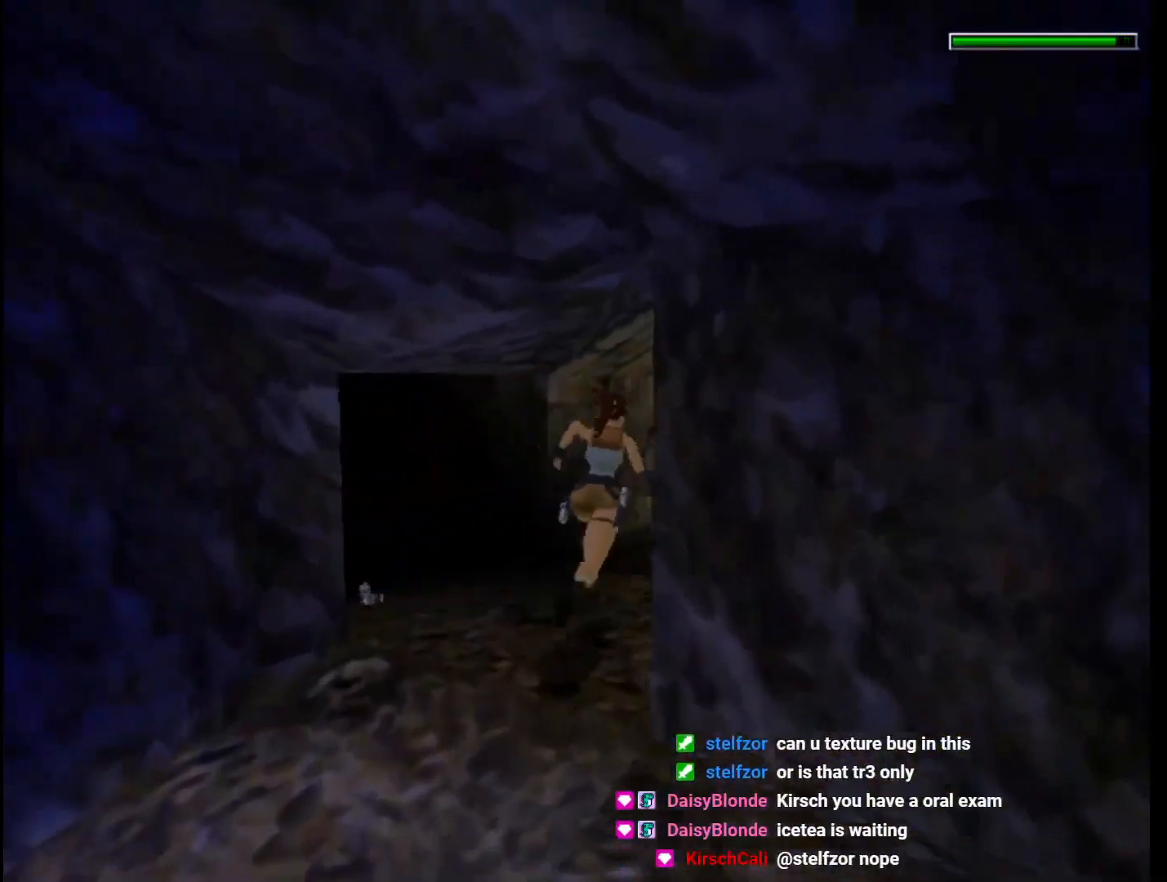
{"keys": ["dash", "left", "up"], "events": [[167, "right", "up"], [367, "left", "down"]]}
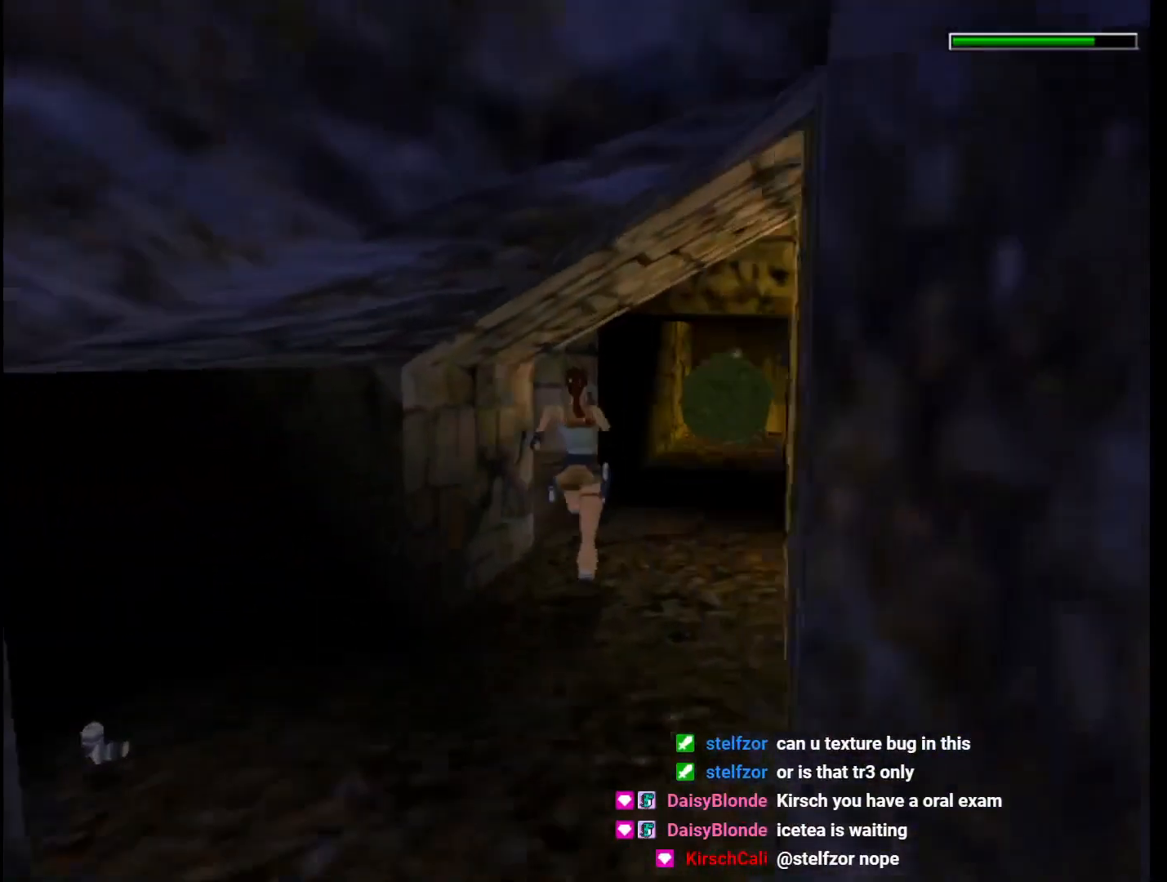
{"keys": ["left", "up"], "events": [[33, "dash", "up"]]}
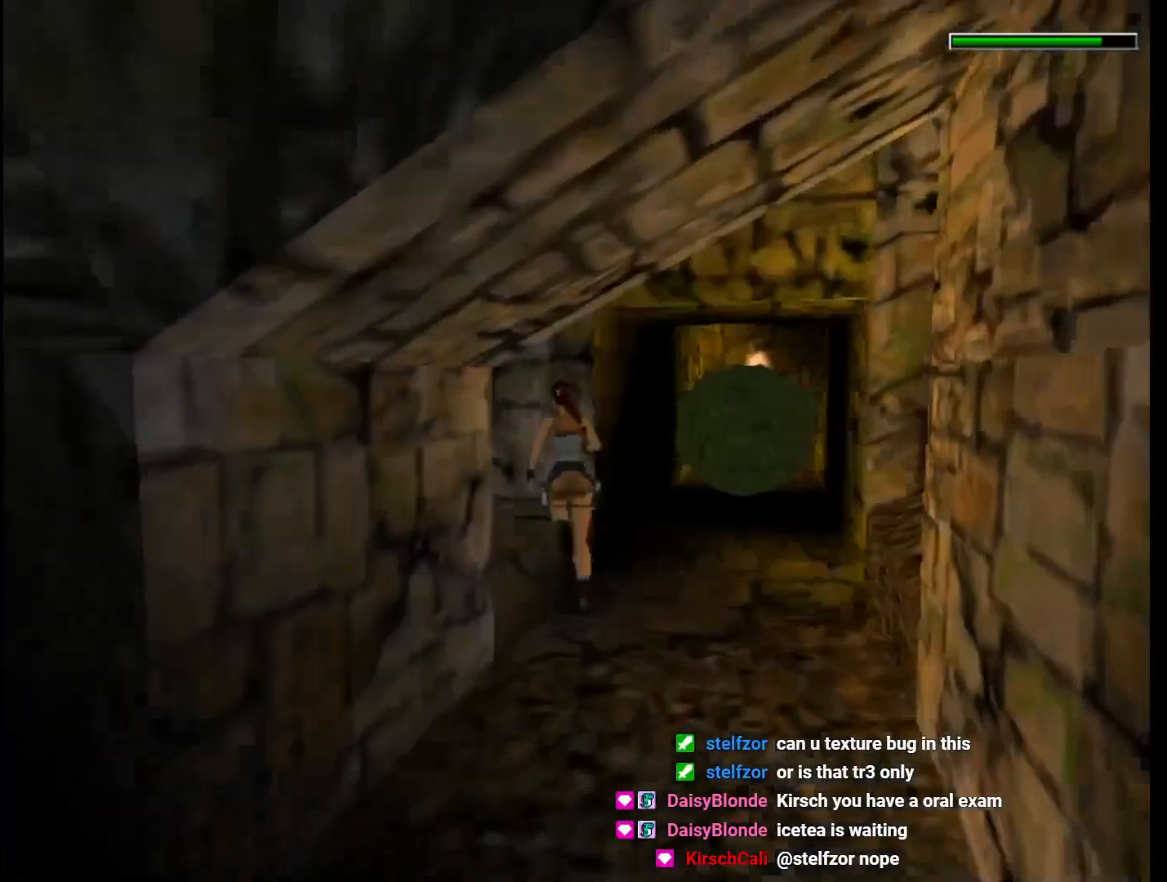
{"keys": ["jump", "up"], "events": [[467, "jump", "down"], [467, "left", "up"]]}